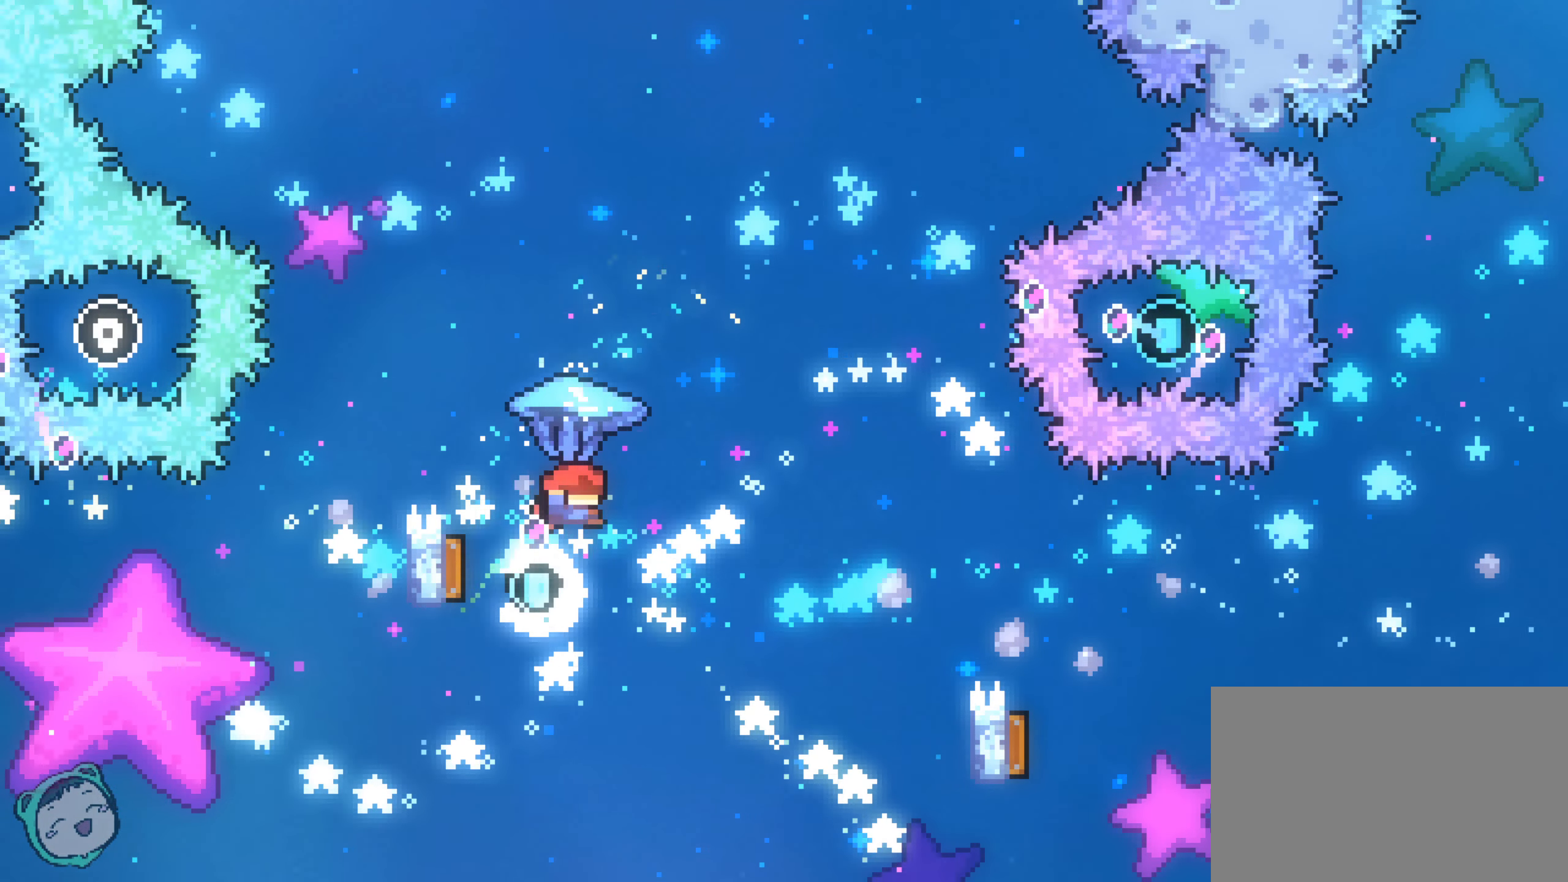
Gameplay with a controller (Xbox layout); each line is a JSON object with the inputs held at the frame after it (dt_ms = milliseconds from this image to that frame). "events" lists button and stick changes between this image and that frame as [ms after this image, input, new state], when the widget could be followed in between. Not read: B DPAD_LEFT DPAD_RIGHT HOME L3 R1 R2 R3 SELECT Y.
{"dt_ms": 1000, "buttons": ["DPAD_UP"], "left_stick": "center", "right_stick": "center"}
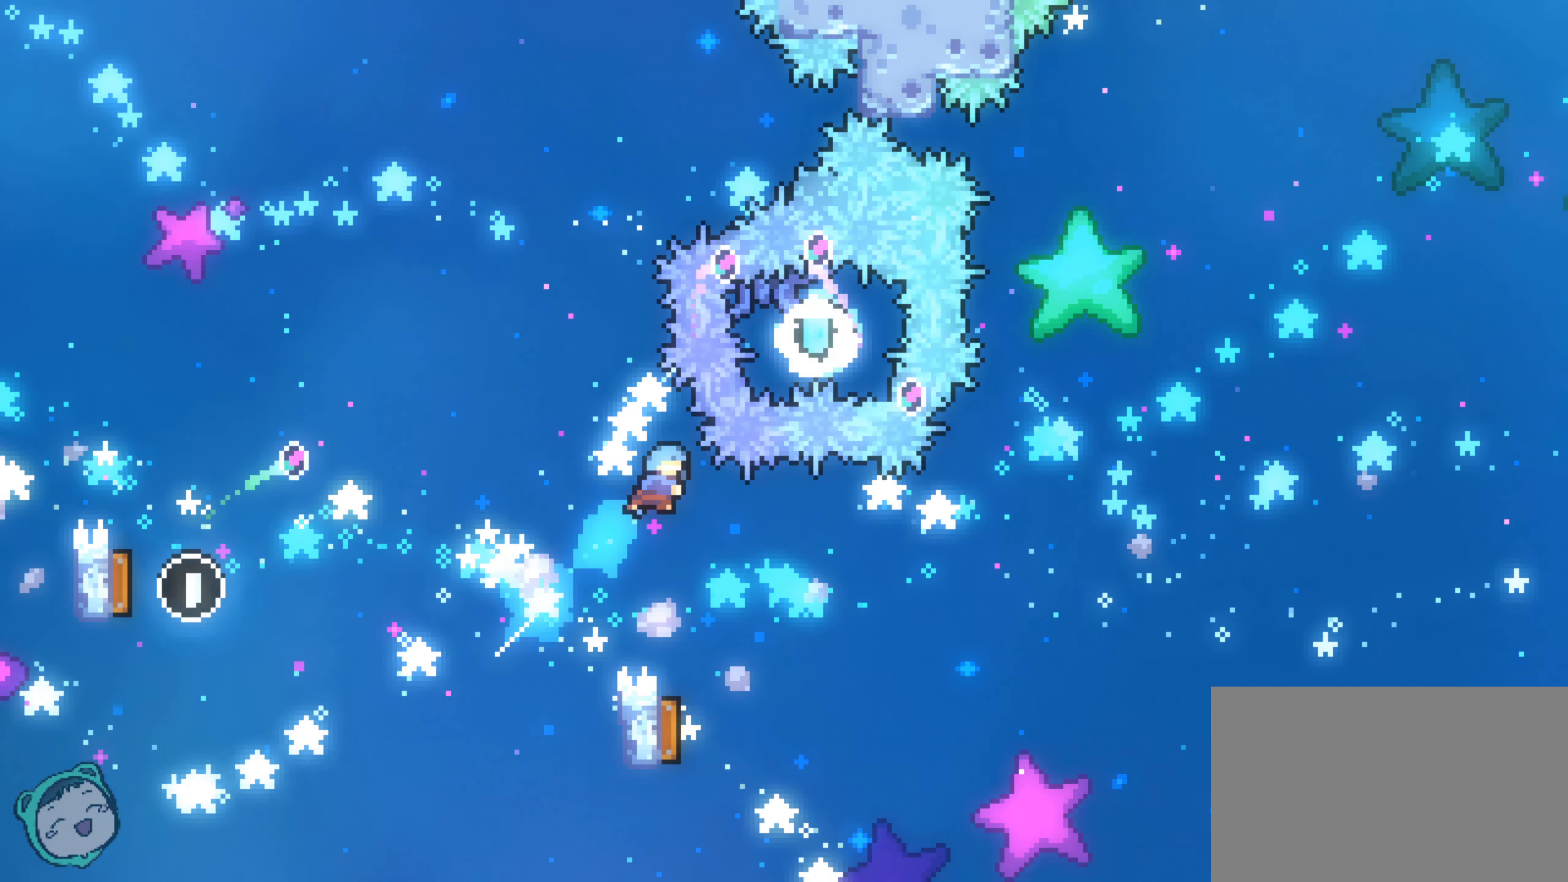
{"dt_ms": 500, "buttons": [], "left_stick": "center", "right_stick": "center", "events": [[267, "DPAD_UP", "up"]]}
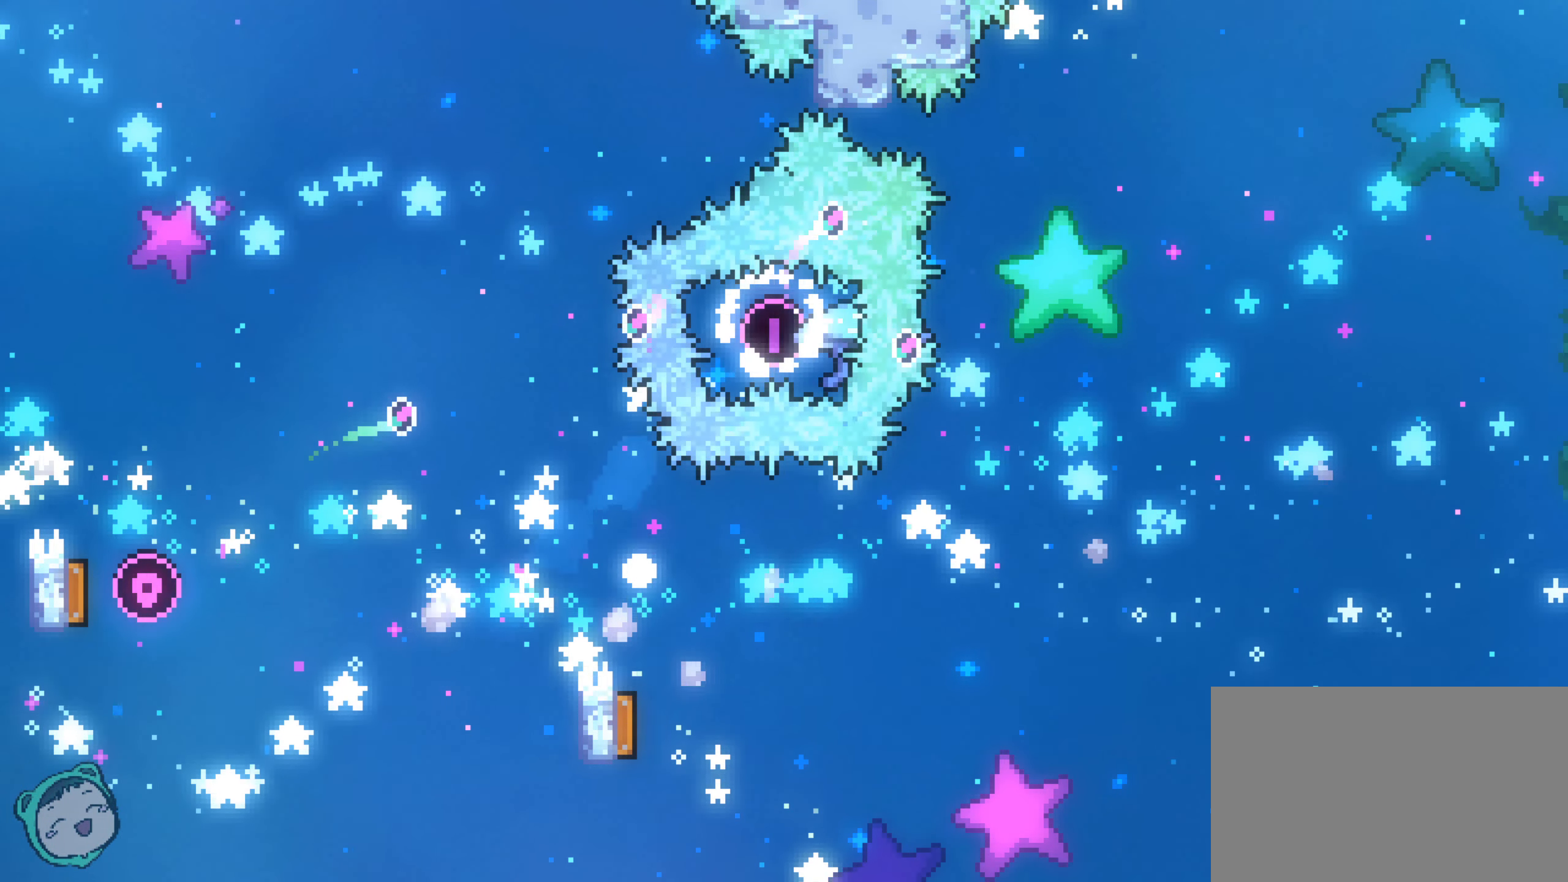
{"dt_ms": 500, "buttons": [], "left_stick": "center", "right_stick": "center", "events": []}
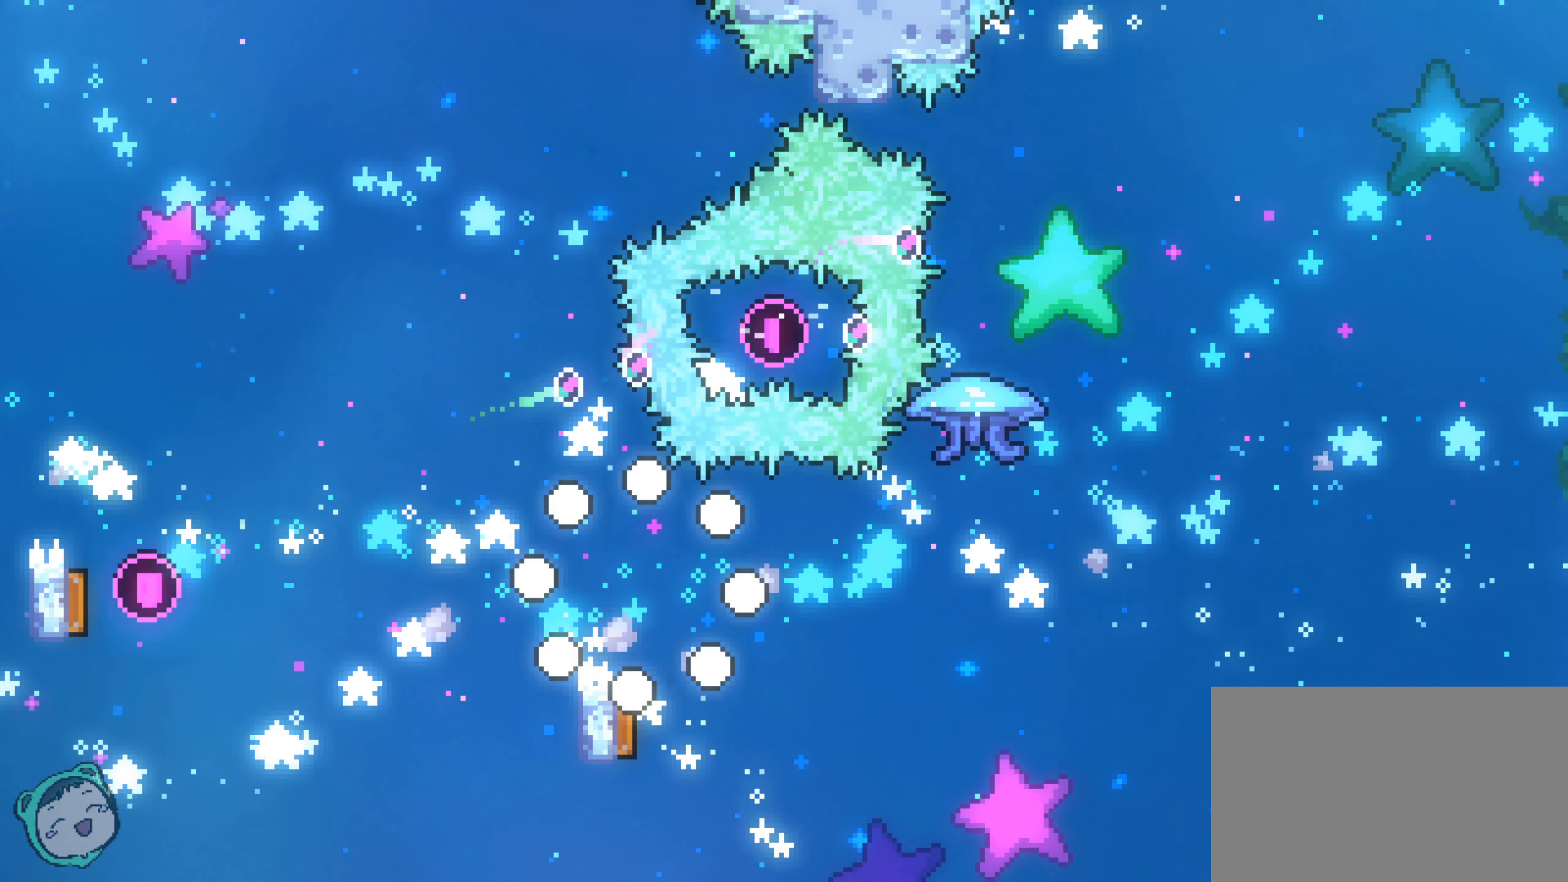
{"dt_ms": 500, "buttons": [], "left_stick": "center", "right_stick": "center", "events": [[183, "A", "down"], [233, "A", "up"]]}
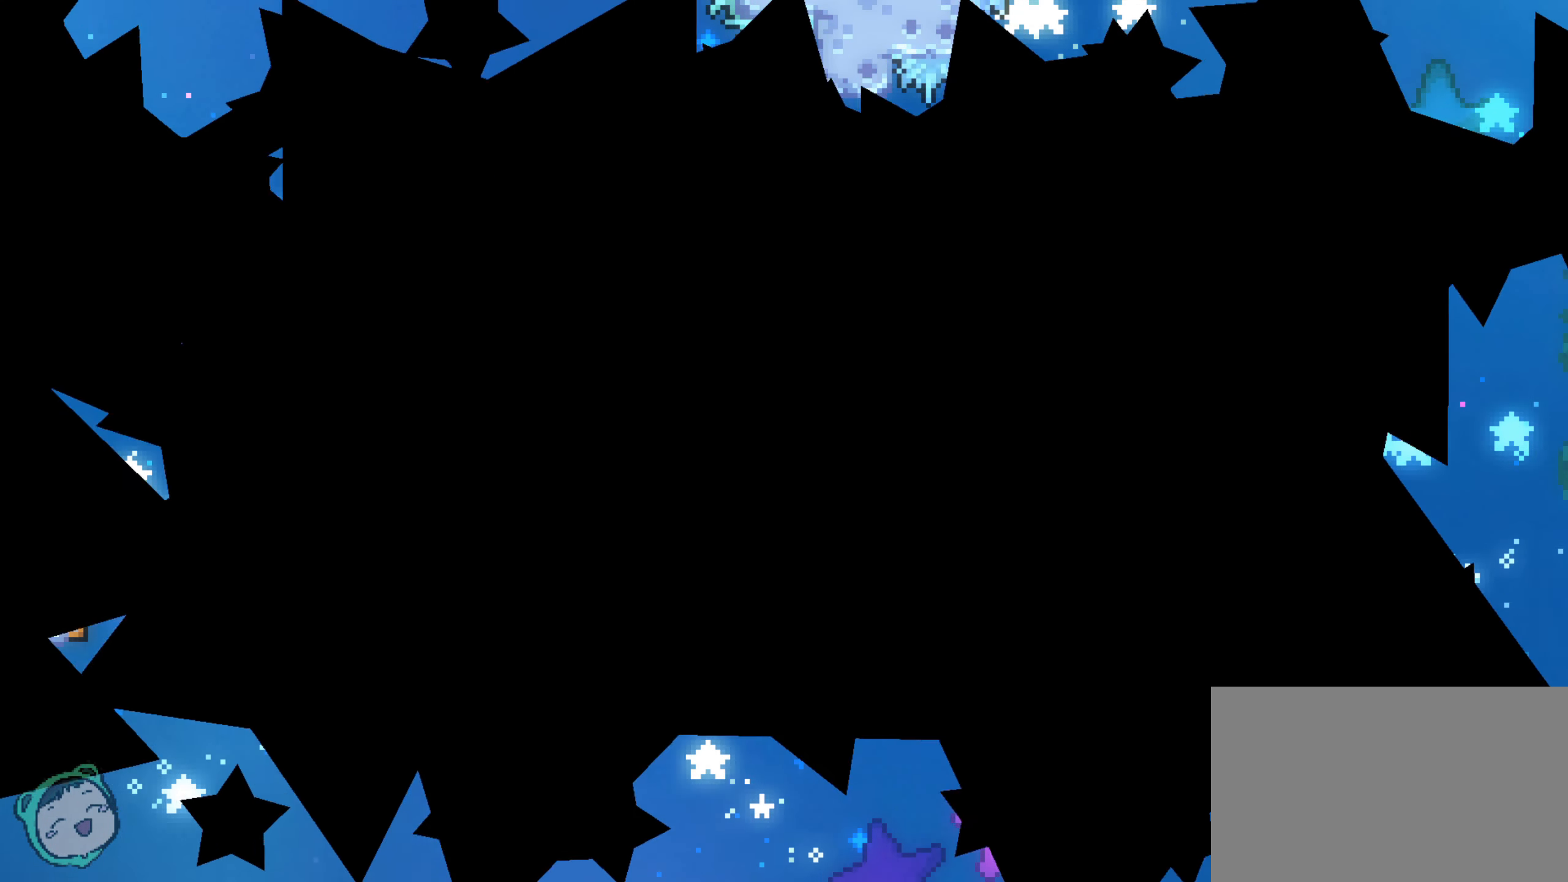
{"dt_ms": 500, "buttons": [], "left_stick": "center", "right_stick": "center", "events": []}
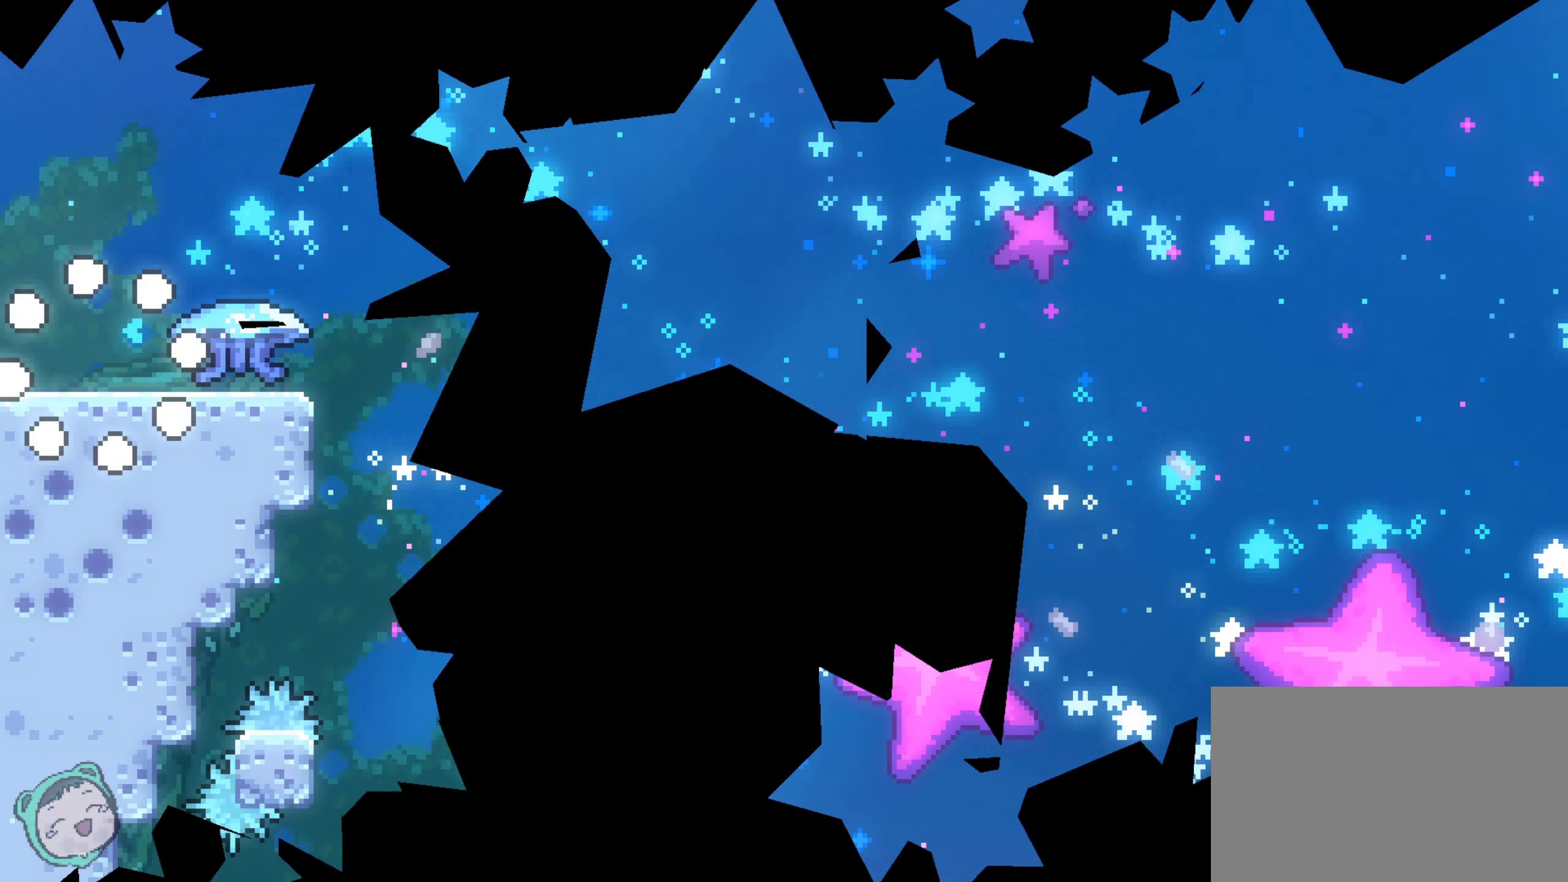
{"dt_ms": 500, "buttons": [], "left_stick": "center", "right_stick": "center", "events": [[84, "right_stick", "down-left"], [217, "right_stick", "center"]]}
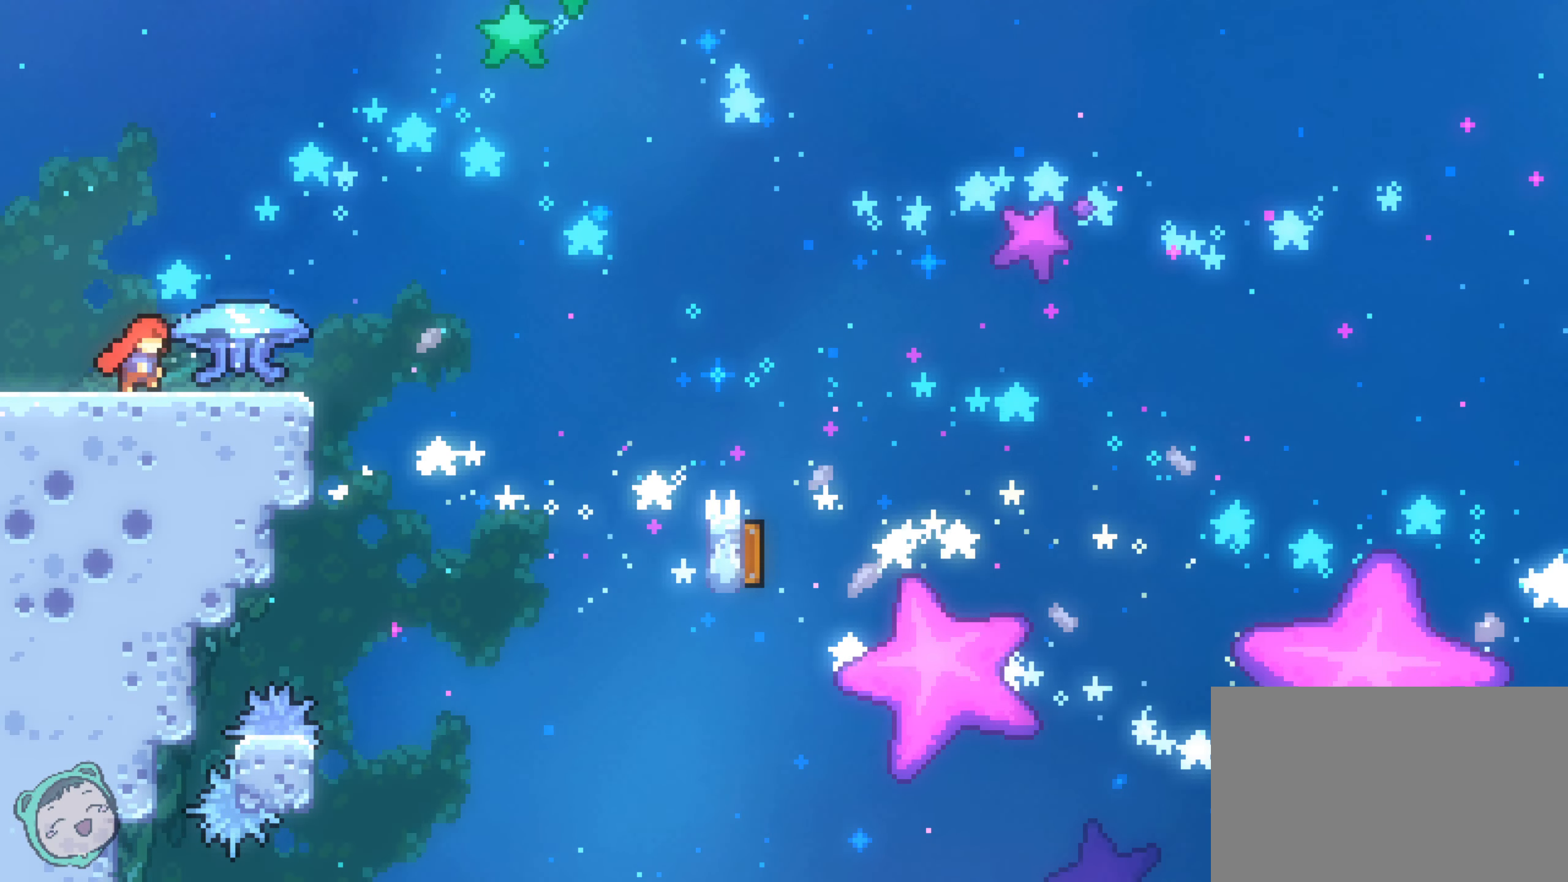
{"dt_ms": 1000, "buttons": [], "left_stick": "center", "right_stick": "center"}
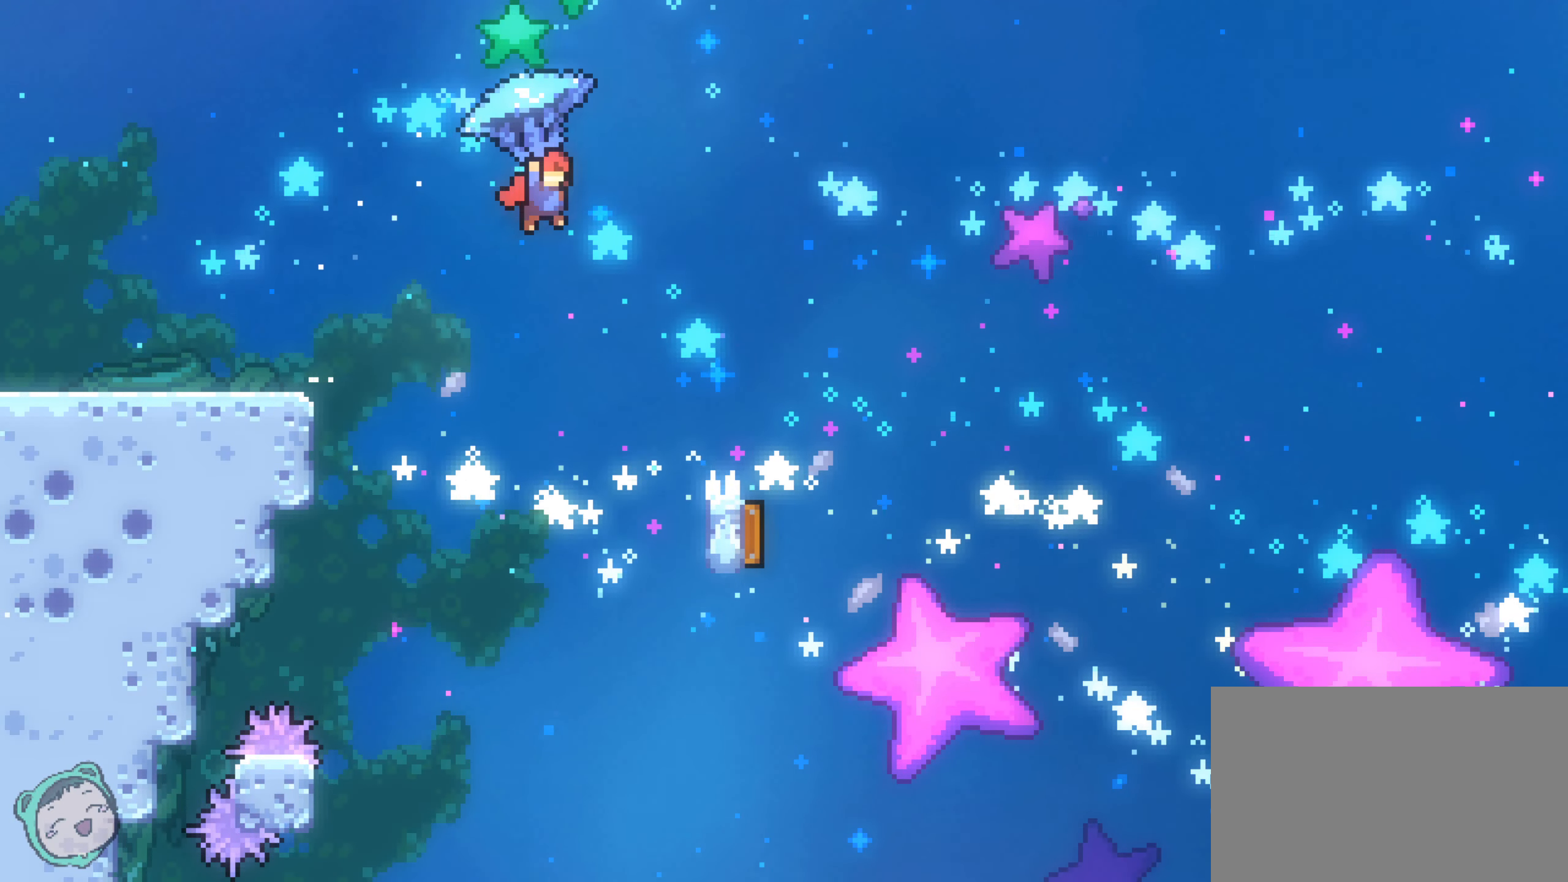
{"dt_ms": 500, "buttons": [], "left_stick": "center", "right_stick": "center", "events": [[67, "START", "down"], [134, "START", "up"], [150, "right_stick", "down-left"], [200, "left_stick", "down-right"], [200, "right_stick", "center"], [234, "A", "down"], [300, "A", "up"], [334, "left_stick", "center"]]}
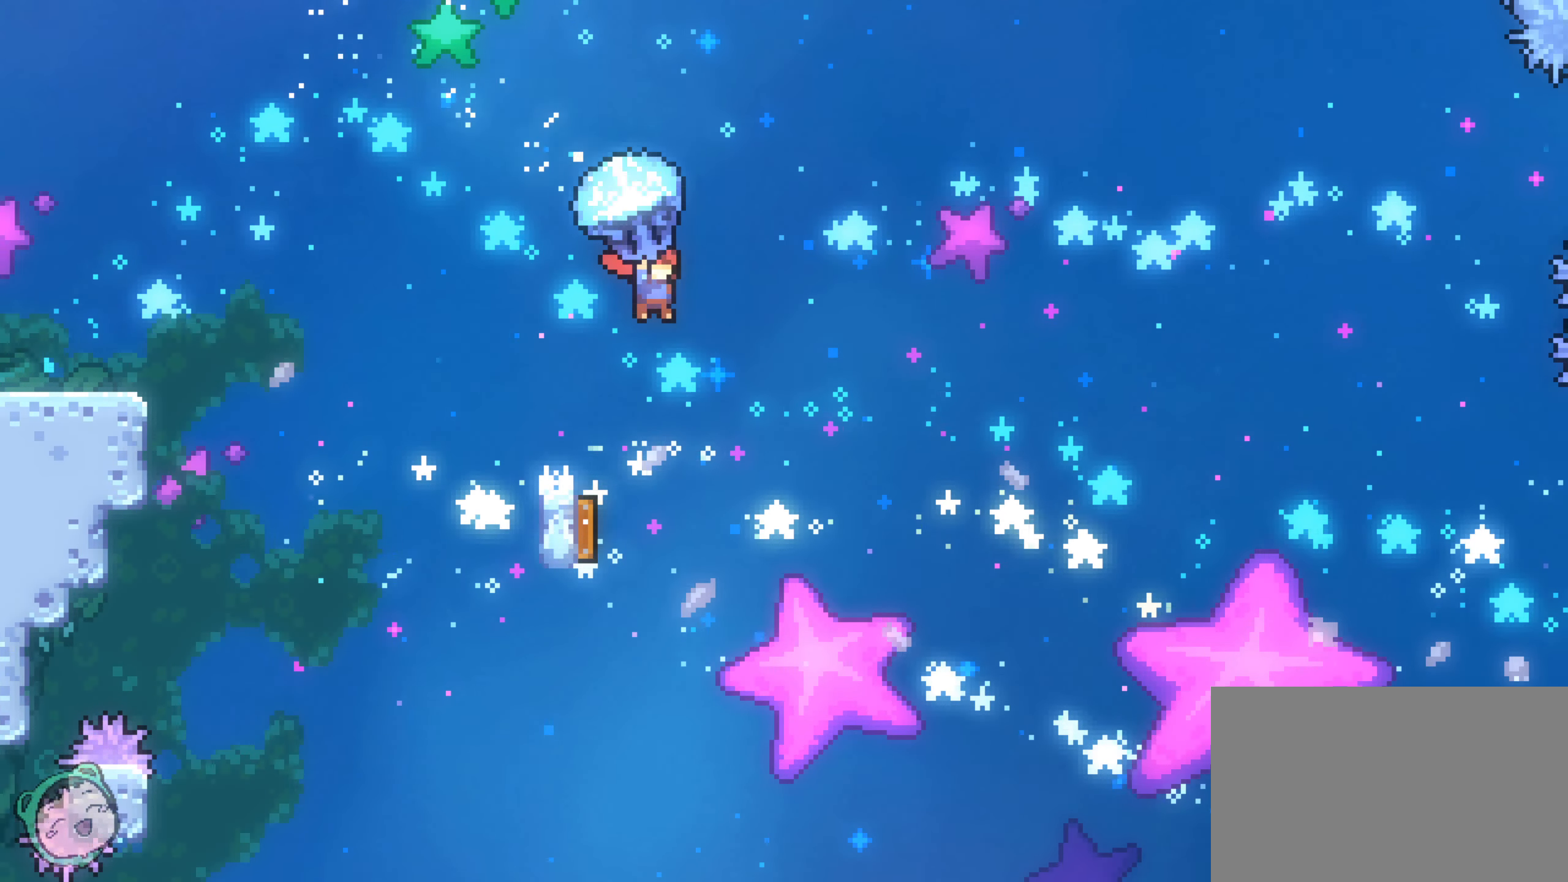
{"dt_ms": 500, "buttons": [], "left_stick": "center", "right_stick": "center", "events": []}
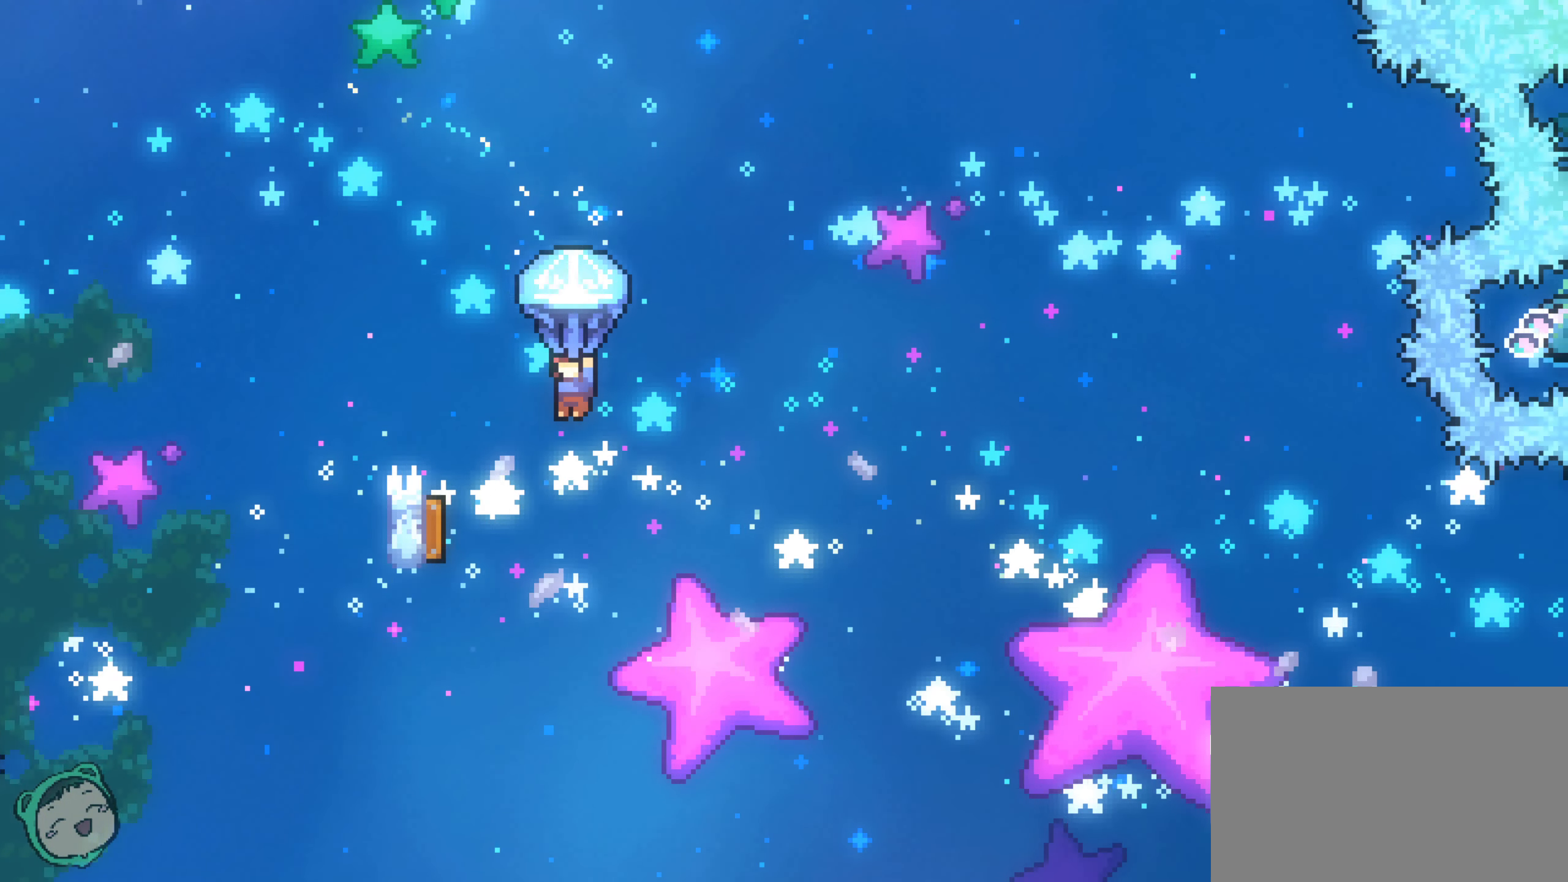
{"dt_ms": 500, "buttons": [], "left_stick": "center", "right_stick": "center", "events": []}
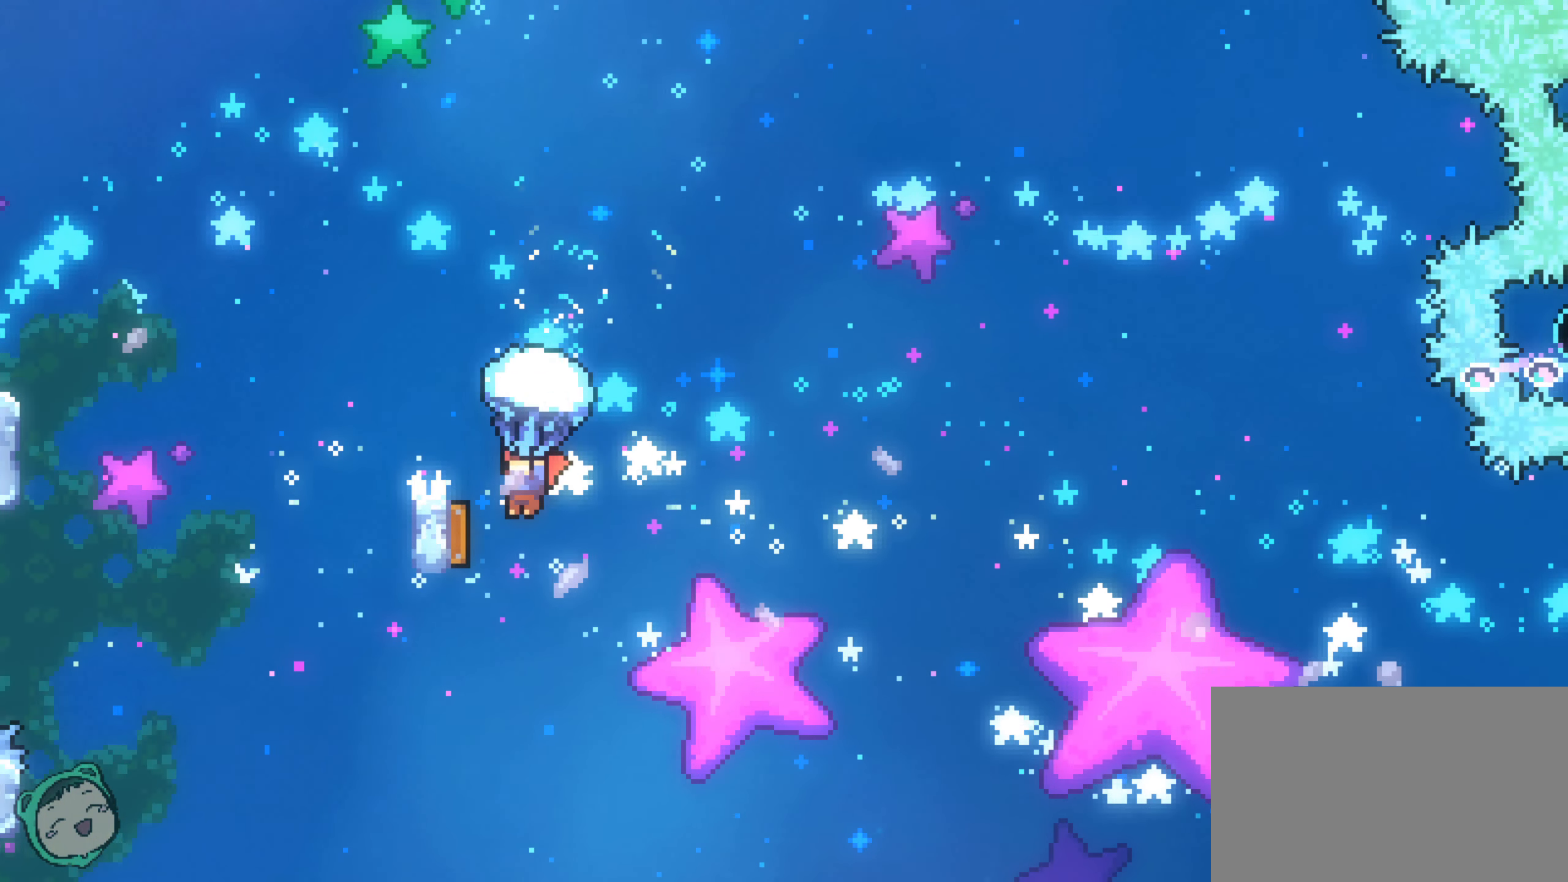
{"dt_ms": 500, "buttons": [], "left_stick": "center", "right_stick": "center", "events": []}
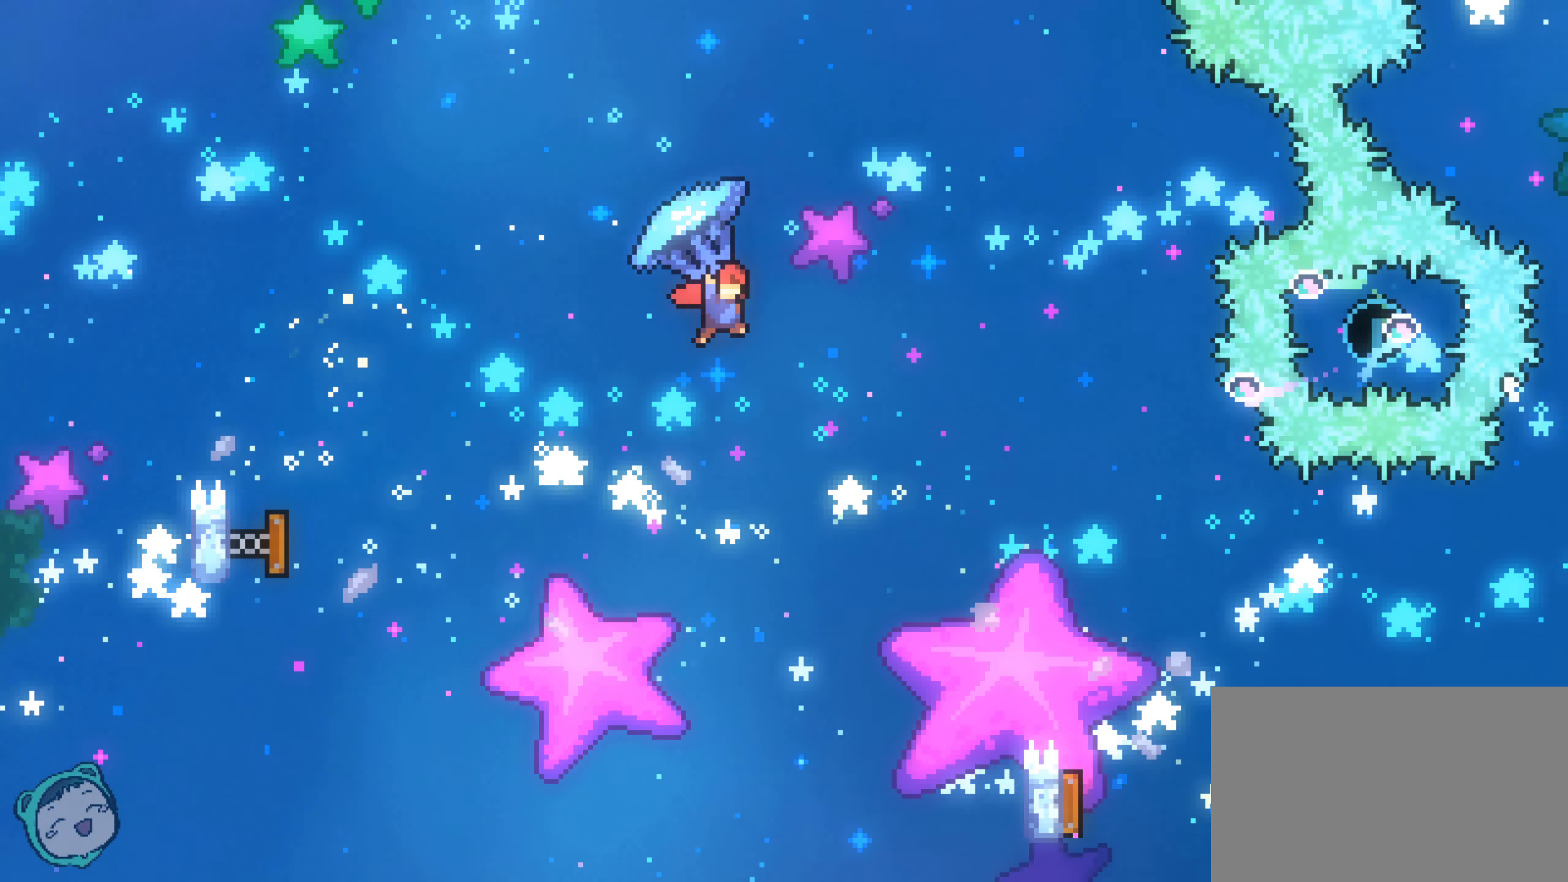
{"dt_ms": 500, "buttons": [], "left_stick": "center", "right_stick": "center", "events": []}
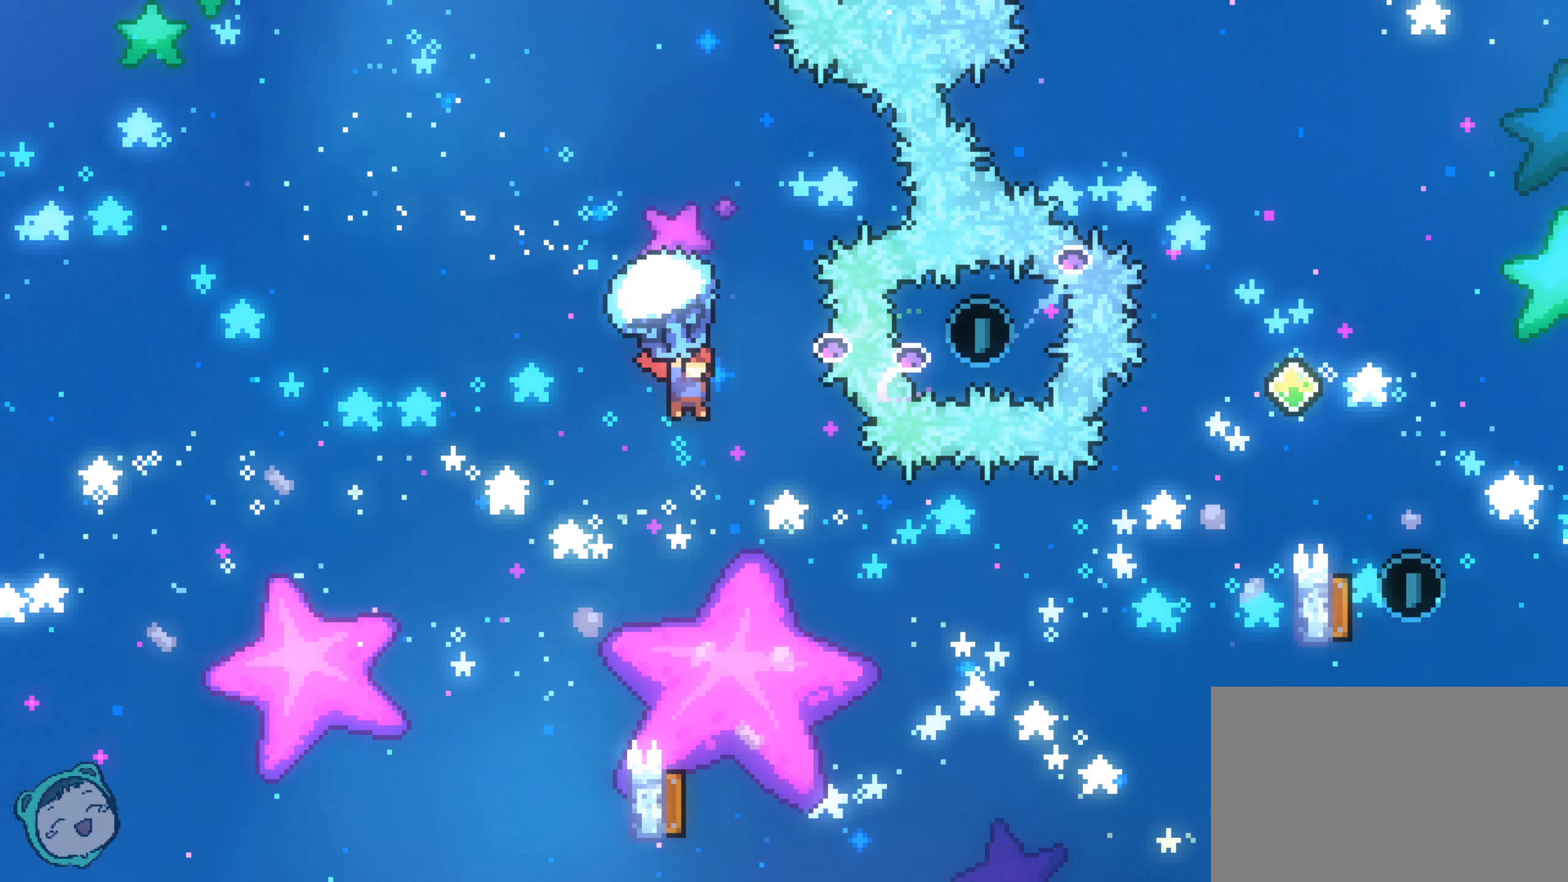
{"dt_ms": 500, "buttons": [], "left_stick": "center", "right_stick": "center", "events": [[167, "X", "down"], [217, "X", "up"], [284, "A", "down"], [434, "A", "up"]]}
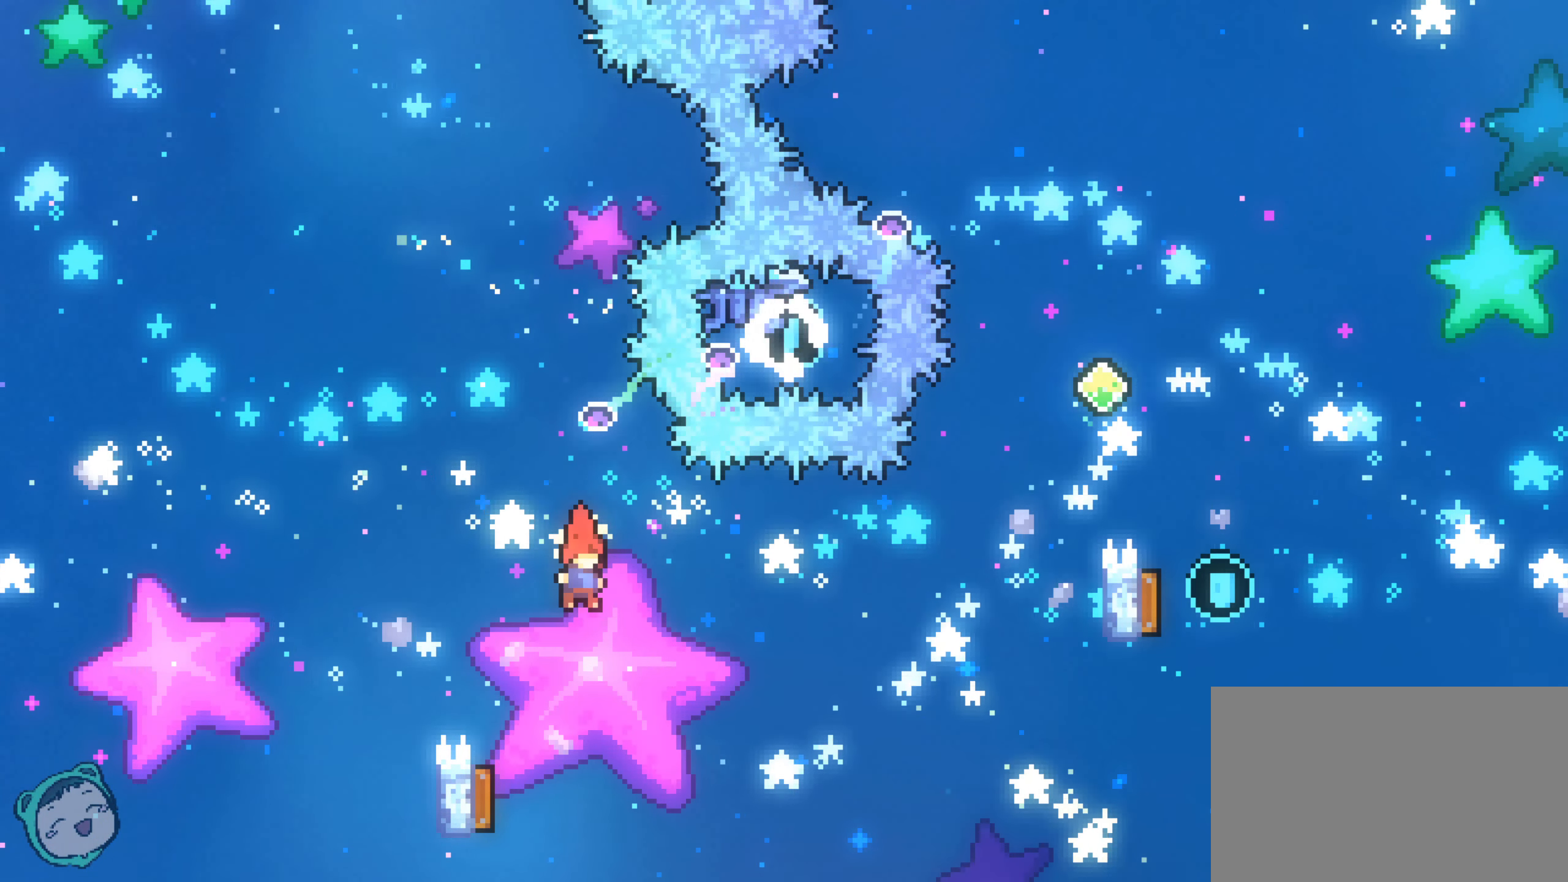
{"dt_ms": 500, "buttons": [], "left_stick": "center", "right_stick": "center", "events": []}
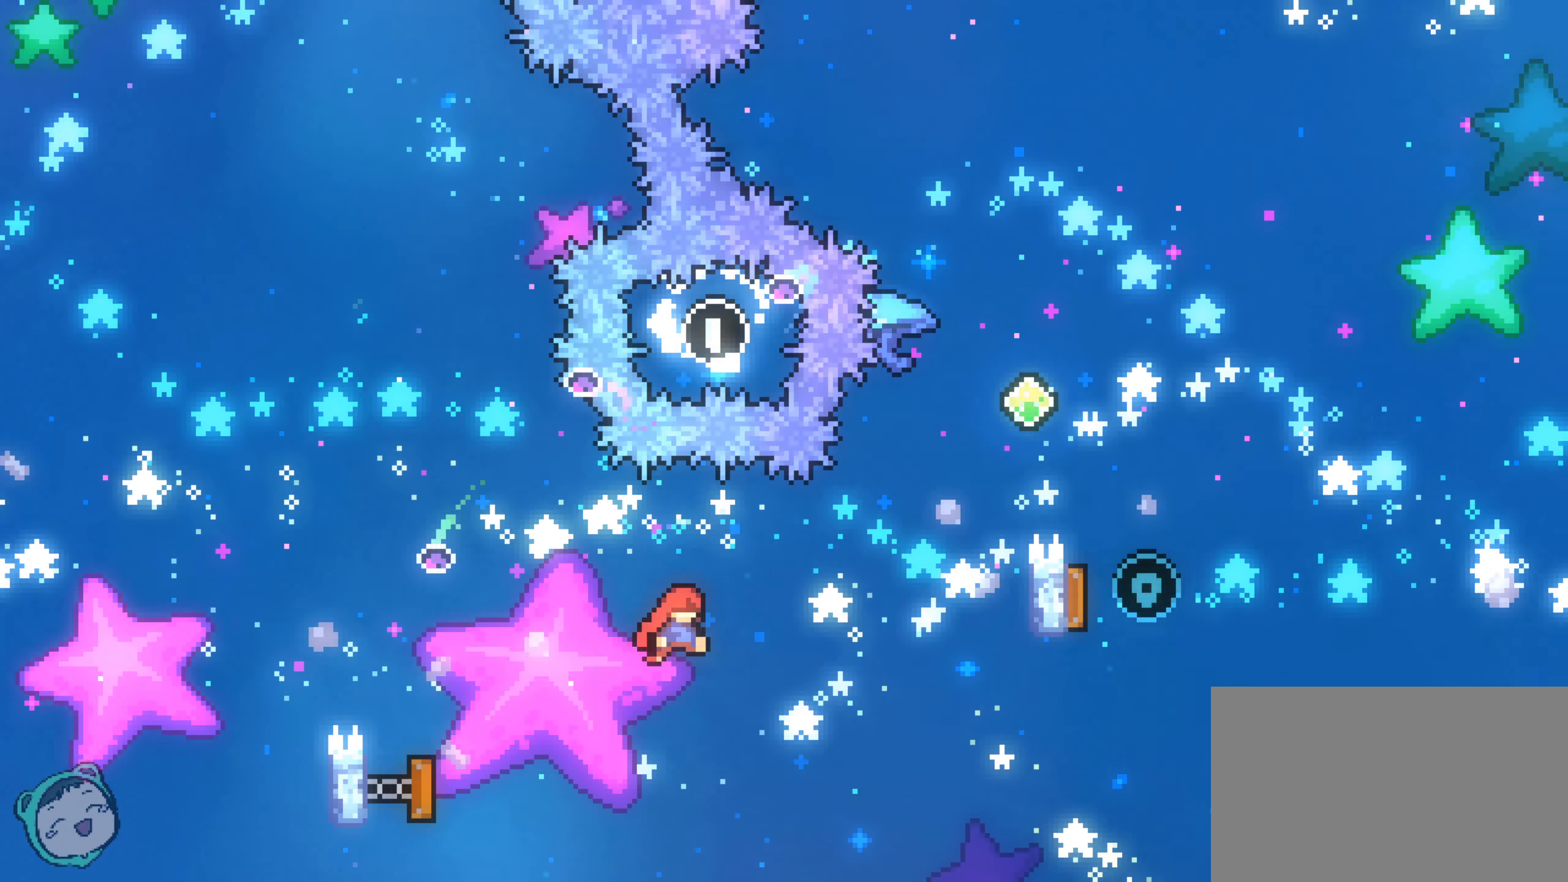
{"dt_ms": 1000, "buttons": [], "left_stick": "center", "right_stick": "center", "events": [[233, "X", "down"], [250, "X", "up"], [400, "DPAD_UP", "down"], [500, "left_stick", "down"], [550, "left_stick", "center"], [733, "DPAD_UP", "up"]]}
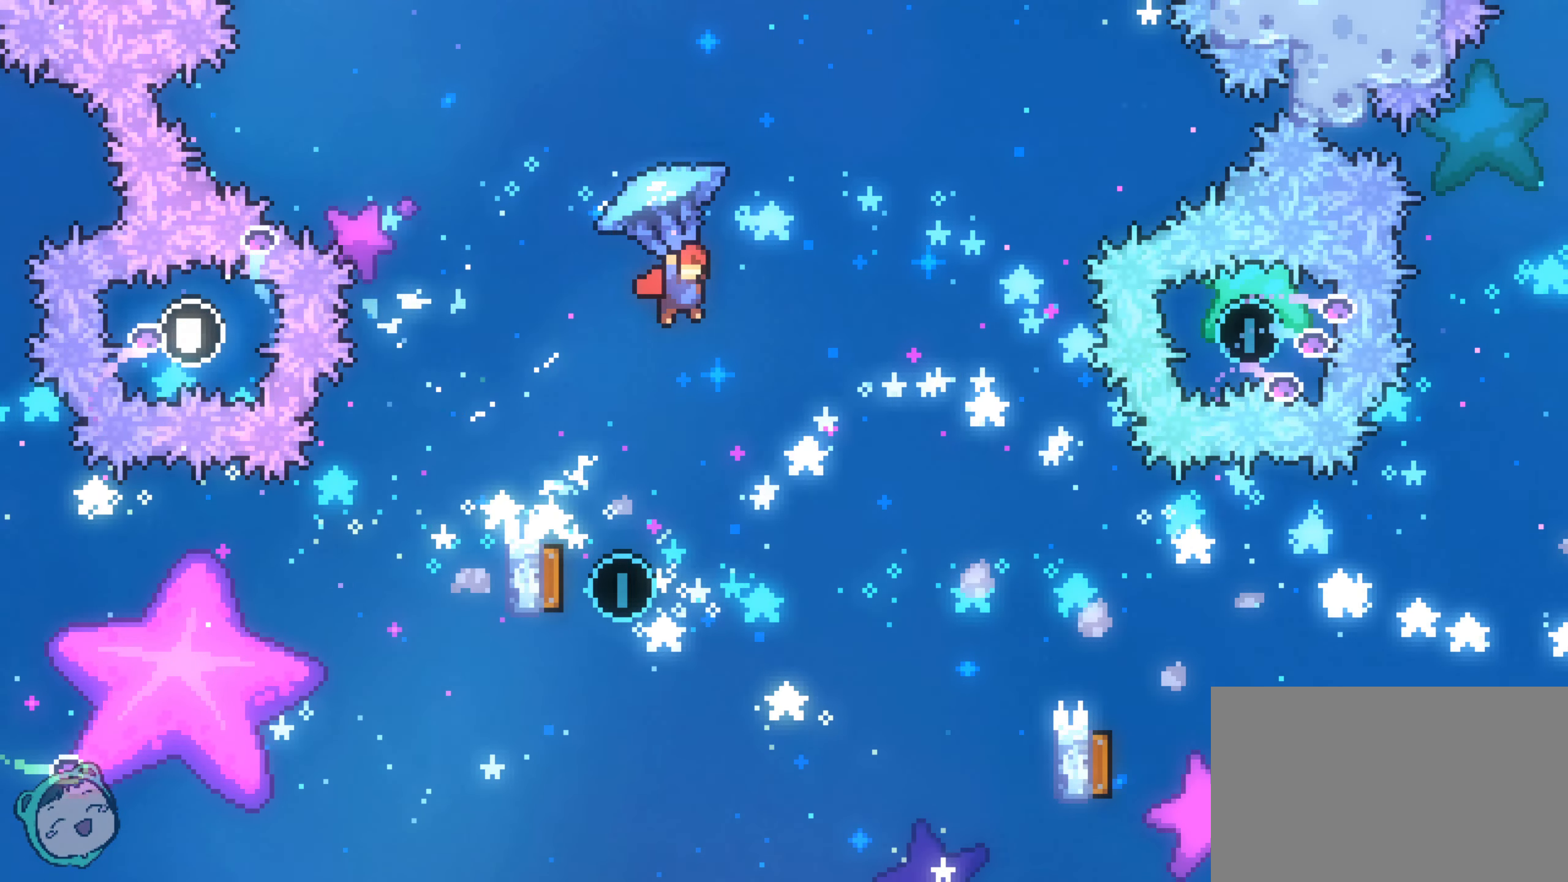
{"dt_ms": 500, "buttons": [], "left_stick": "center", "right_stick": "center", "events": []}
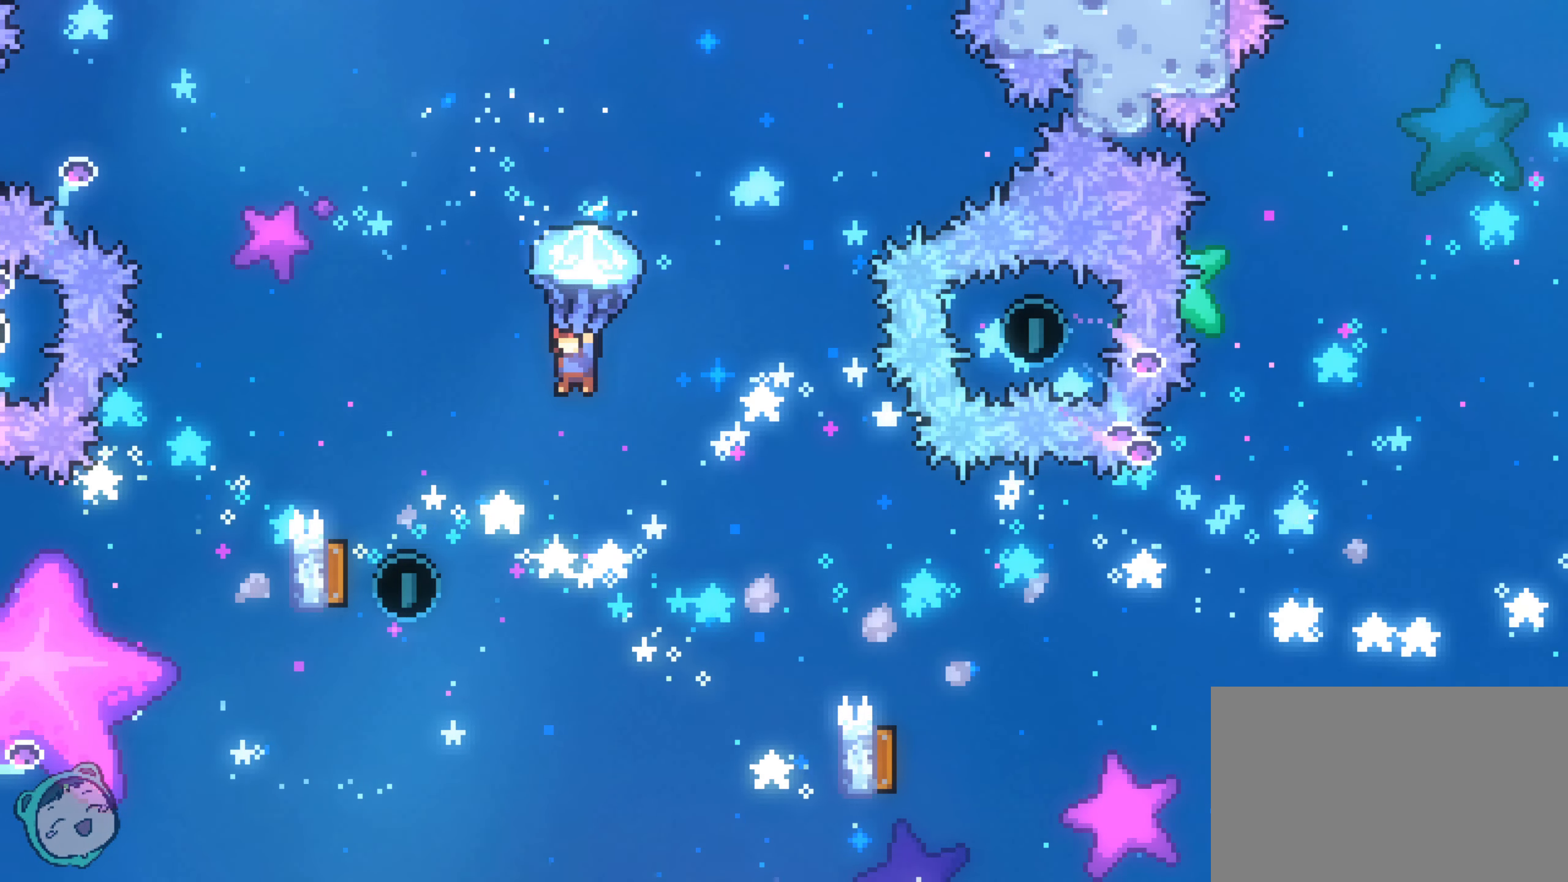
{"dt_ms": 500, "buttons": [], "left_stick": "center", "right_stick": "center", "events": []}
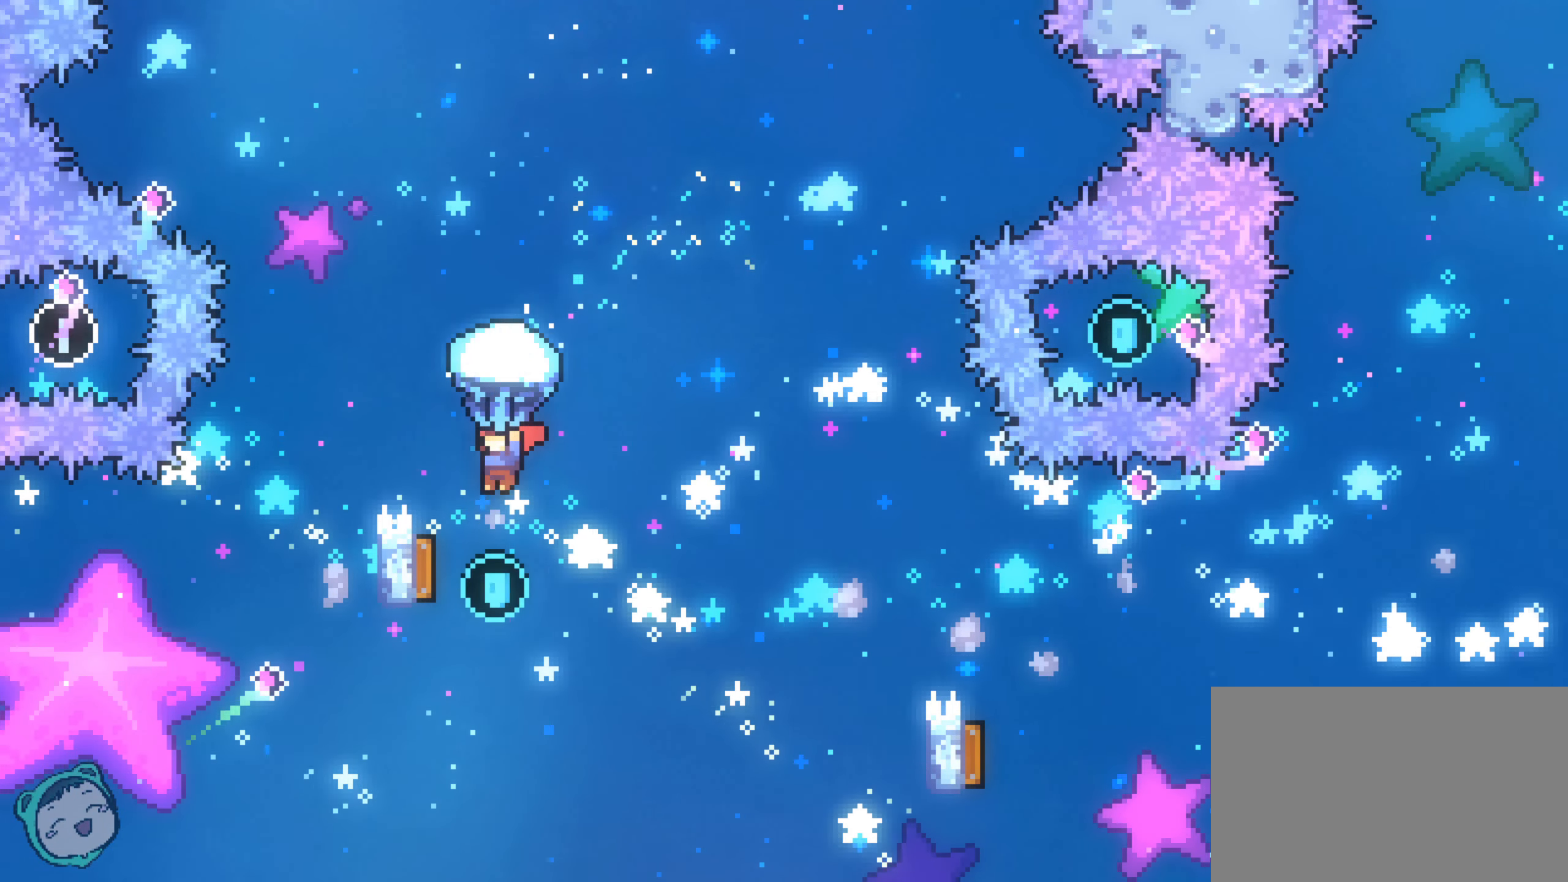
{"dt_ms": 500, "buttons": [], "left_stick": "center", "right_stick": "center", "events": []}